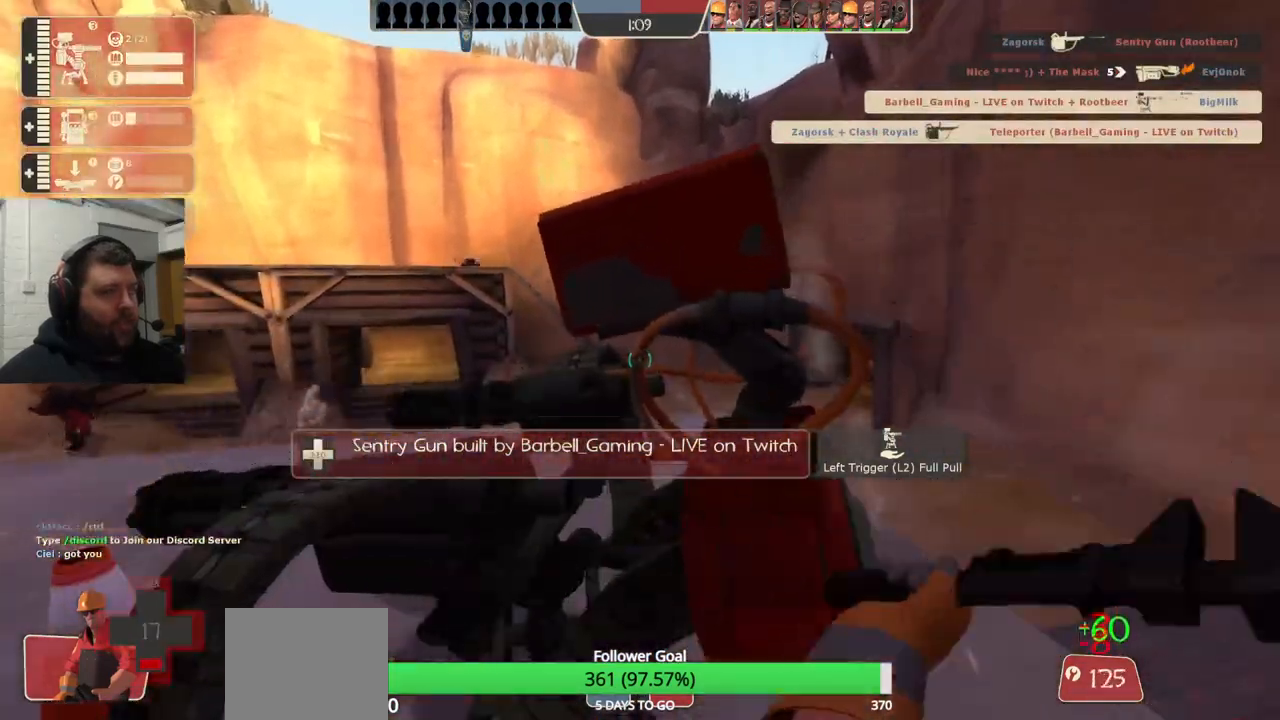
Gameplay with a controller (PlayStation layout); each line is a JSON object with the inputs held at the frame after it. "events" lists button and stick changes between this image and that frame as [ms after this image, input, new state], when the widget could be followed in between. Not read: L1.
{"buttons": ["R2"], "left_stick": "center", "right_stick": "center", "events": []}
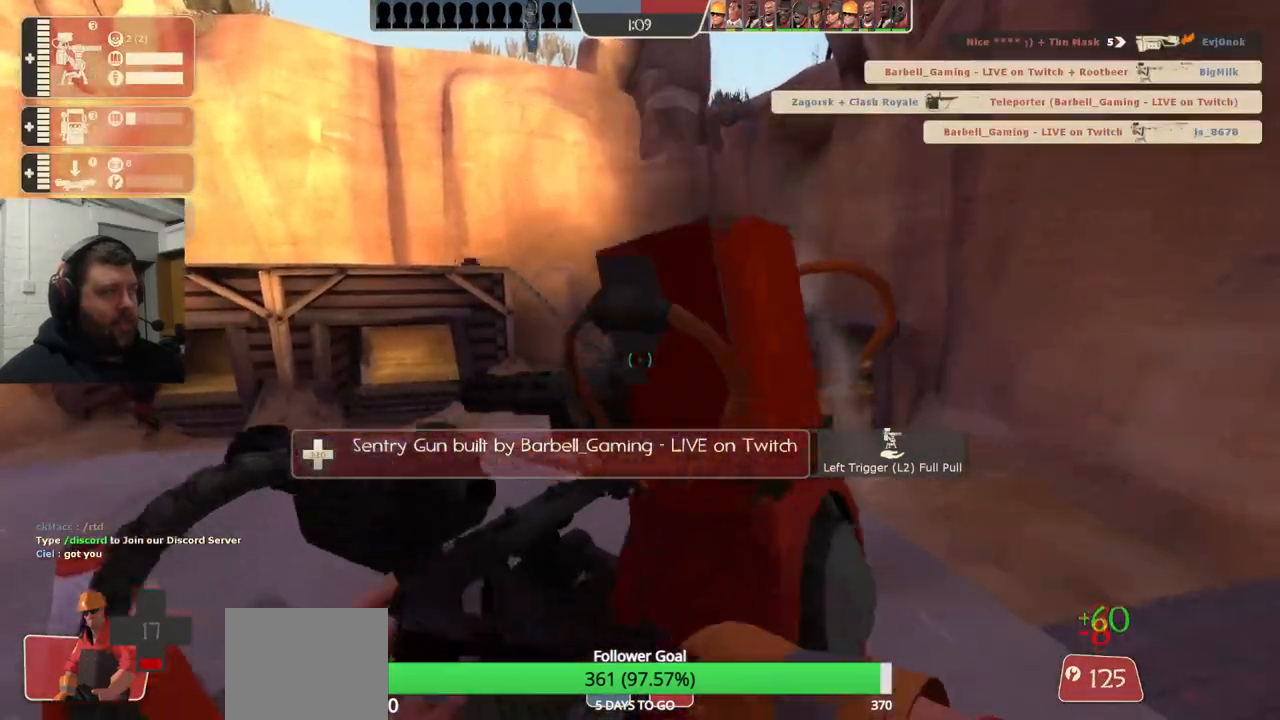
{"buttons": [], "left_stick": "down", "right_stick": "center", "events": [[233, "left_stick", "down"], [317, "R2", "up"]]}
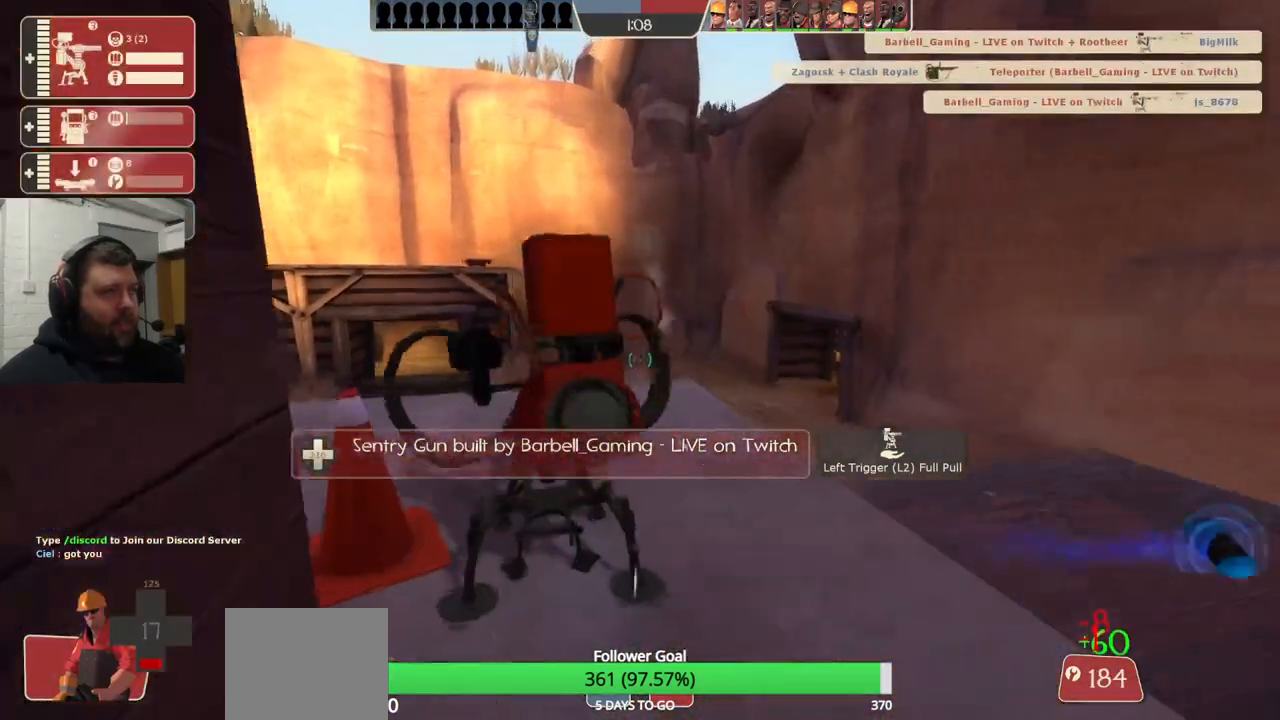
{"buttons": ["R2"], "left_stick": "center", "right_stick": "center", "events": [[67, "left_stick", "center"], [167, "left_stick", "up"], [300, "R2", "down"], [350, "left_stick", "center"]]}
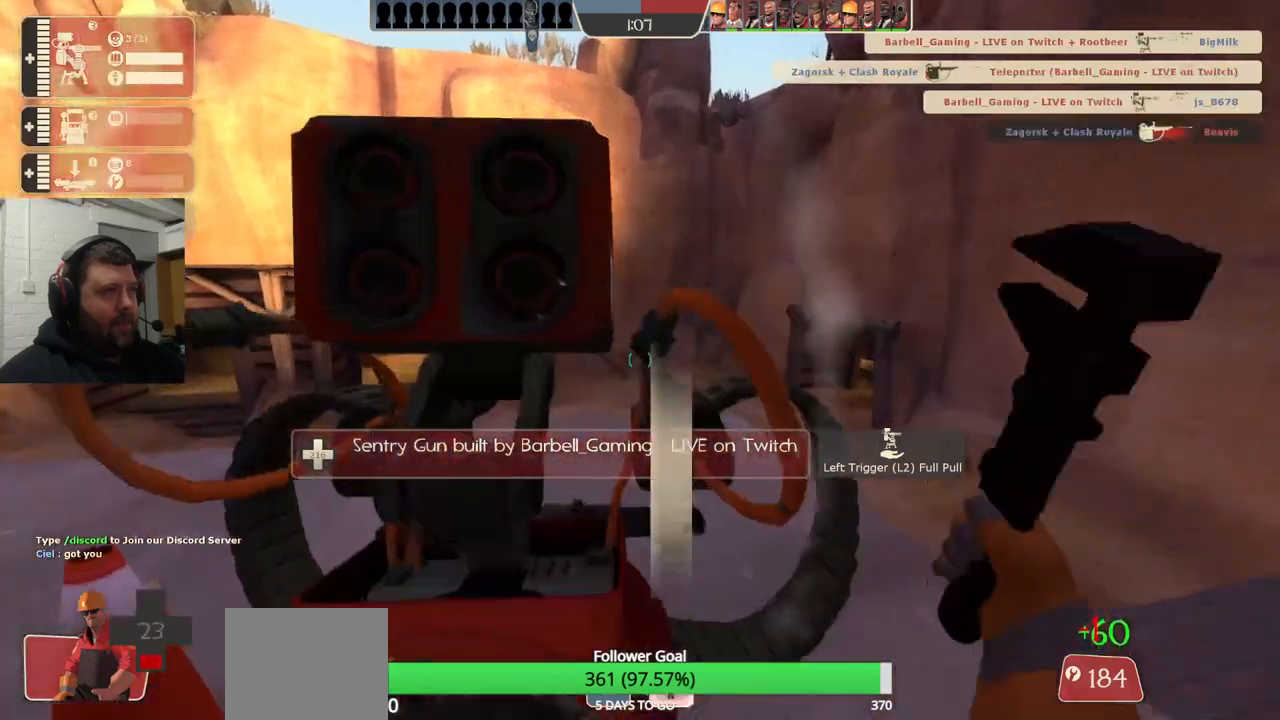
{"buttons": ["R2"], "left_stick": "center", "right_stick": "center", "events": []}
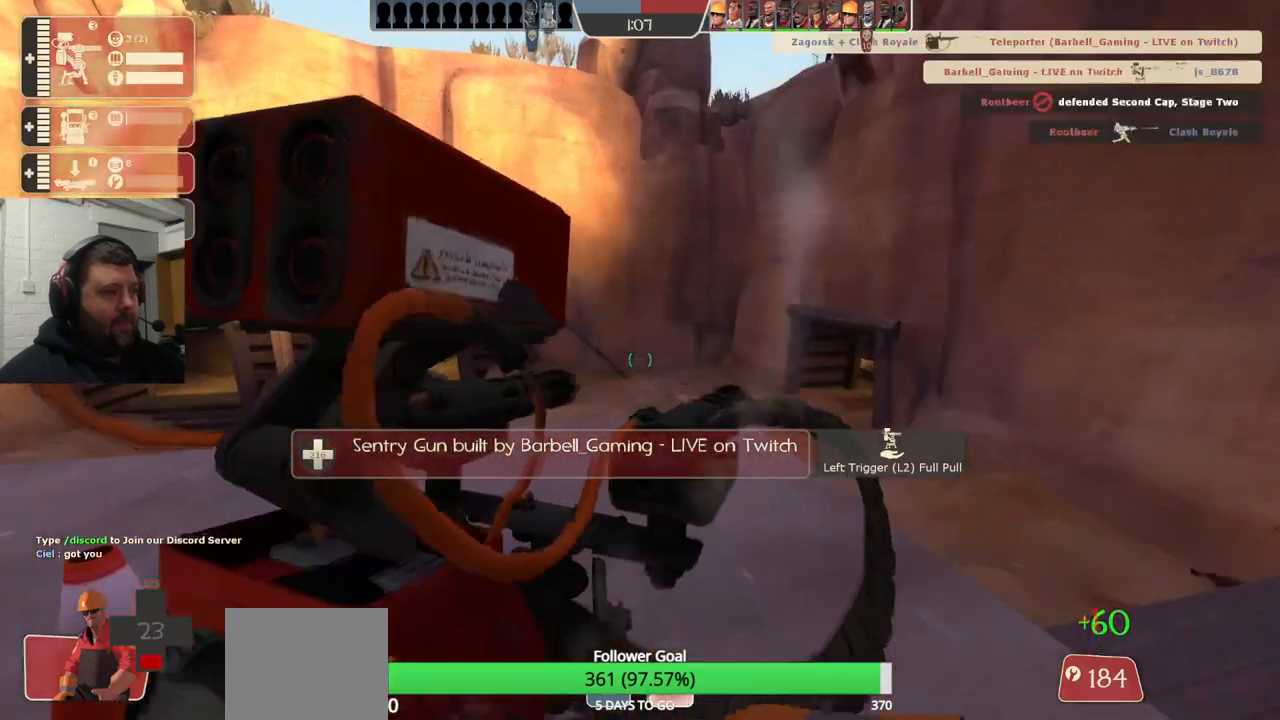
{"buttons": [], "left_stick": "down", "right_stick": "center", "events": [[367, "left_stick", "down"], [450, "R2", "up"]]}
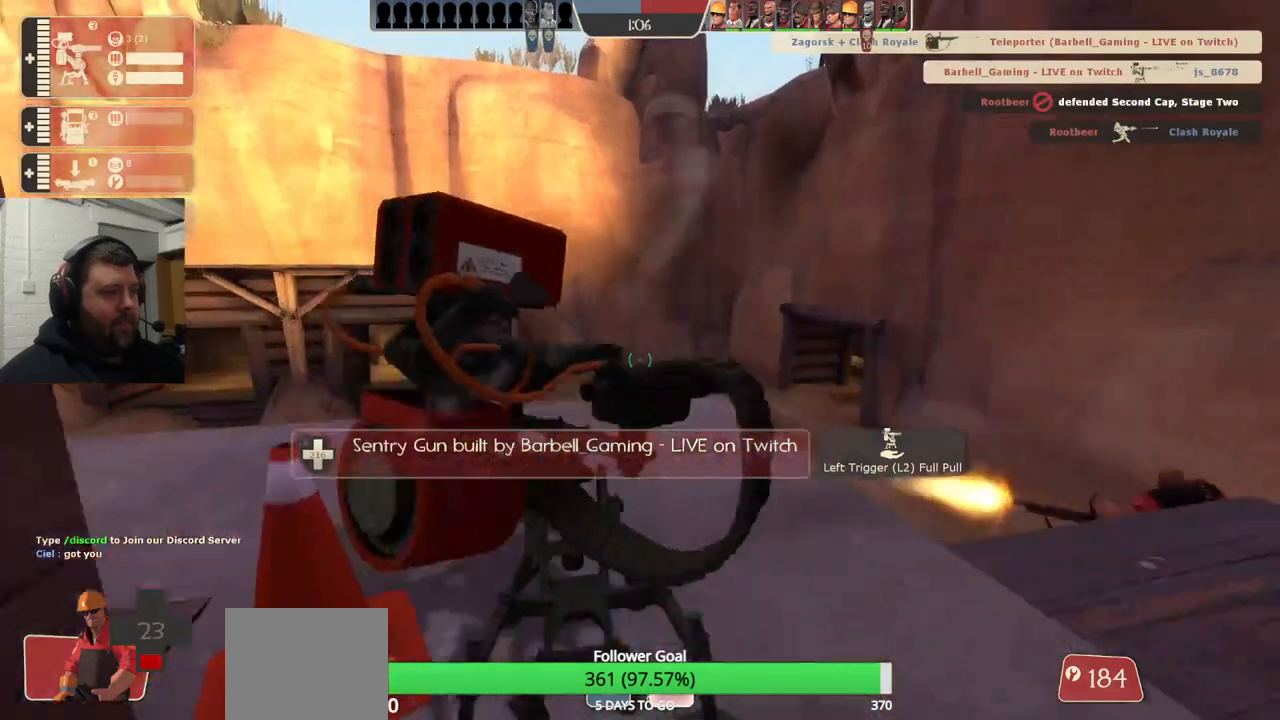
{"buttons": ["R2"], "left_stick": "center", "right_stick": "center", "events": [[167, "left_stick", "center"], [467, "R2", "down"]]}
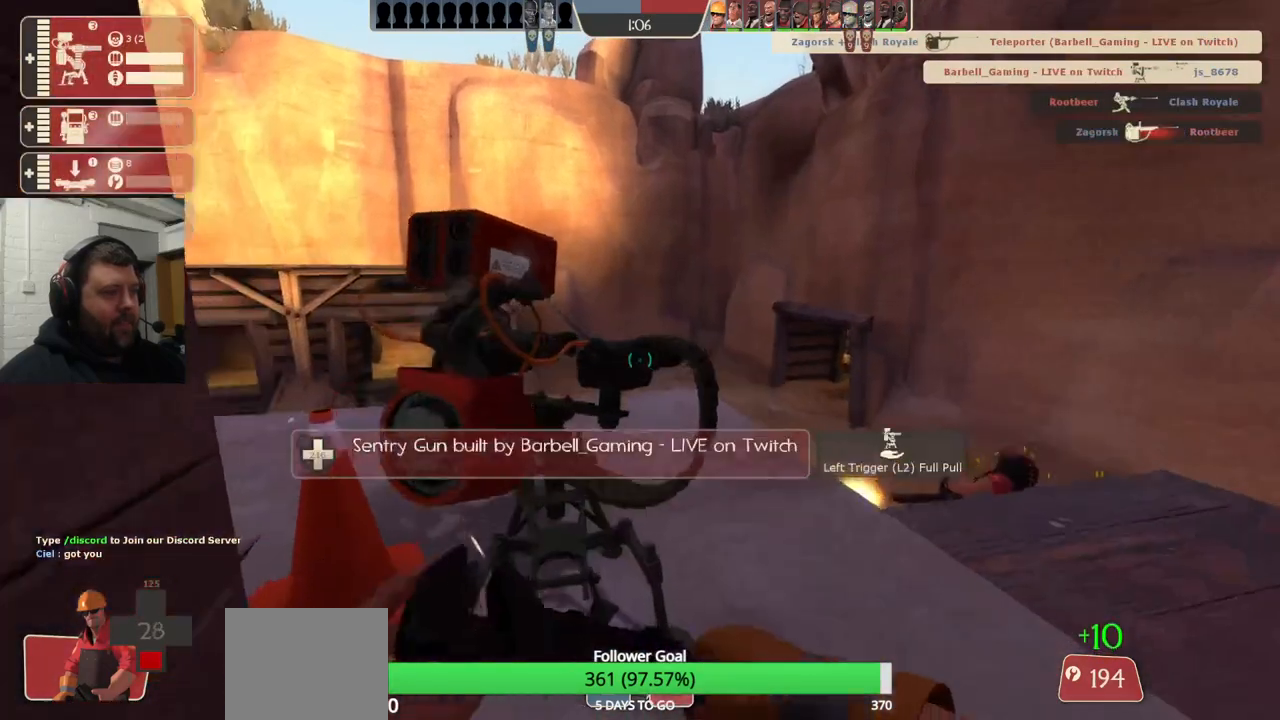
{"buttons": ["R2"], "left_stick": "center", "right_stick": "center", "events": []}
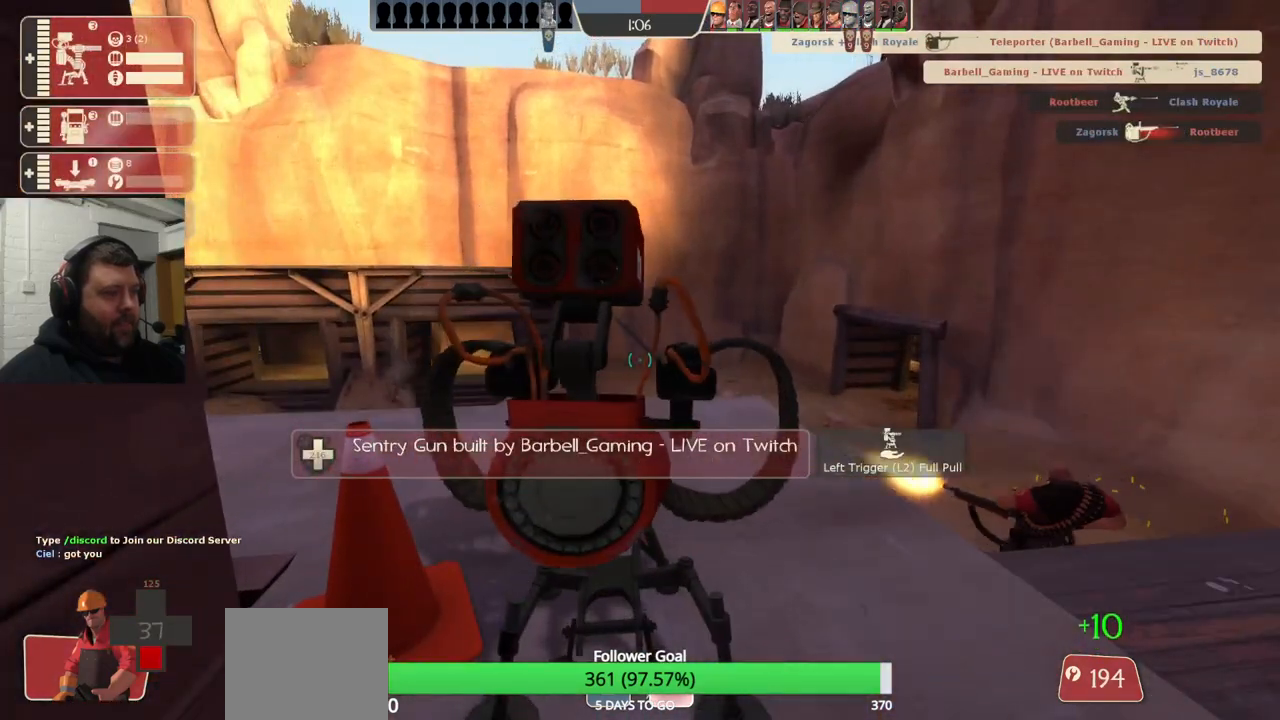
{"buttons": ["R2"], "left_stick": "center", "right_stick": "center", "events": []}
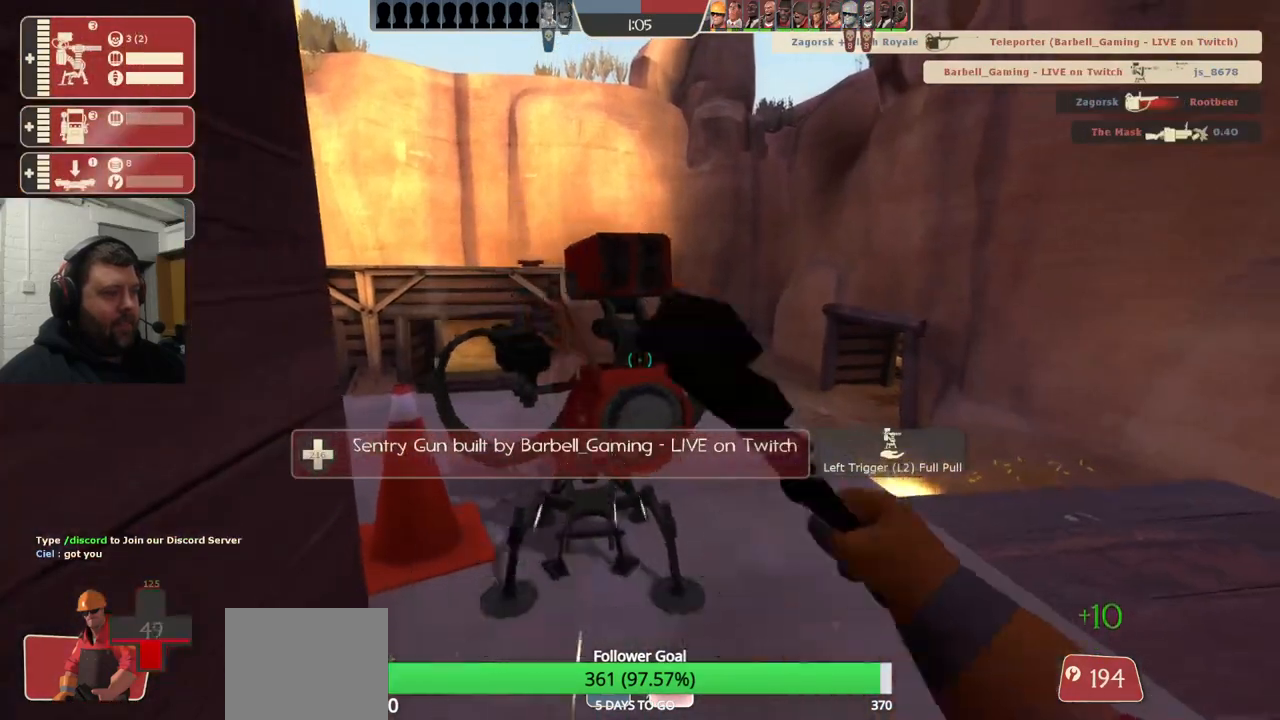
{"buttons": ["R2"], "left_stick": "center", "right_stick": "center", "events": []}
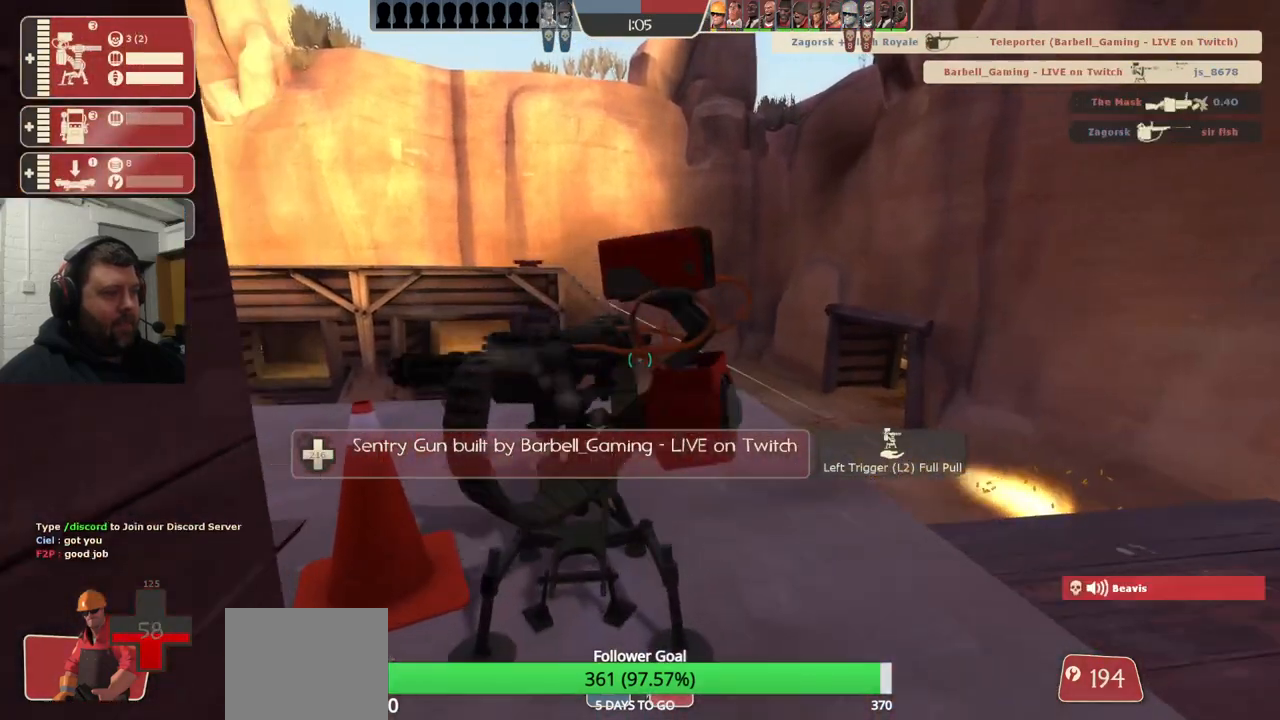
{"buttons": ["R2"], "left_stick": "center", "right_stick": "center", "events": []}
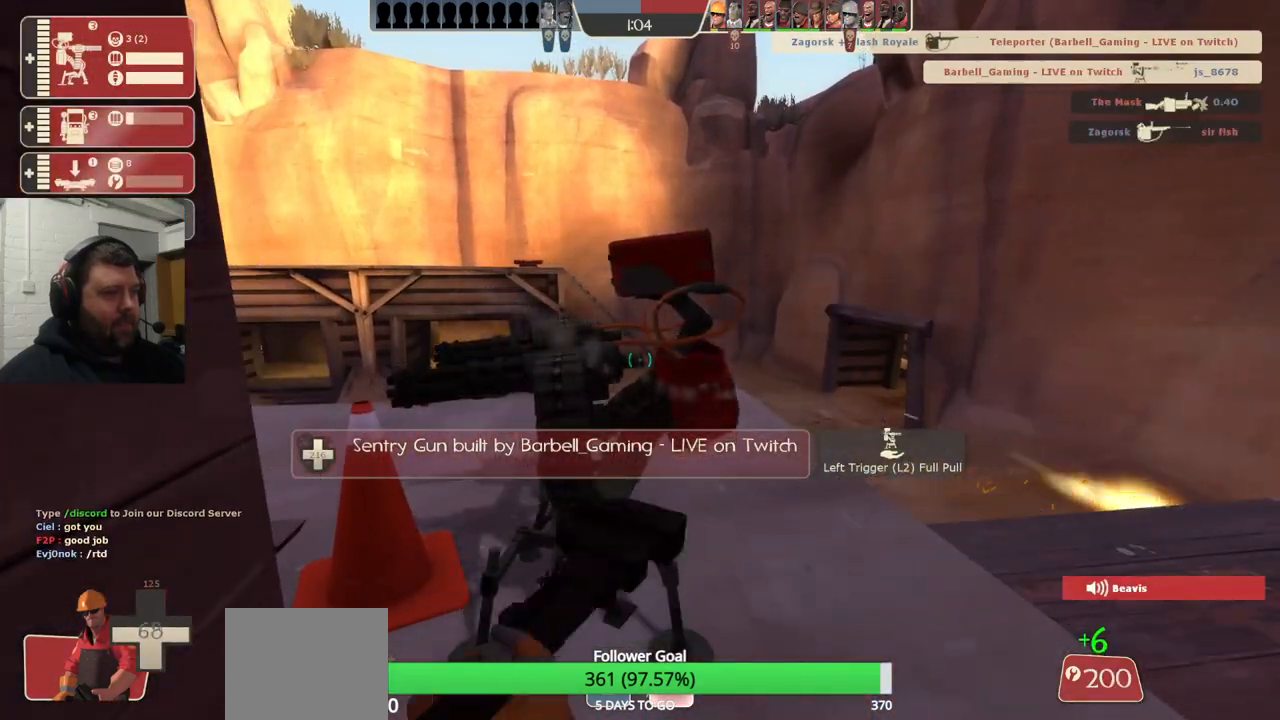
{"buttons": ["R2"], "left_stick": "center", "right_stick": "center", "events": []}
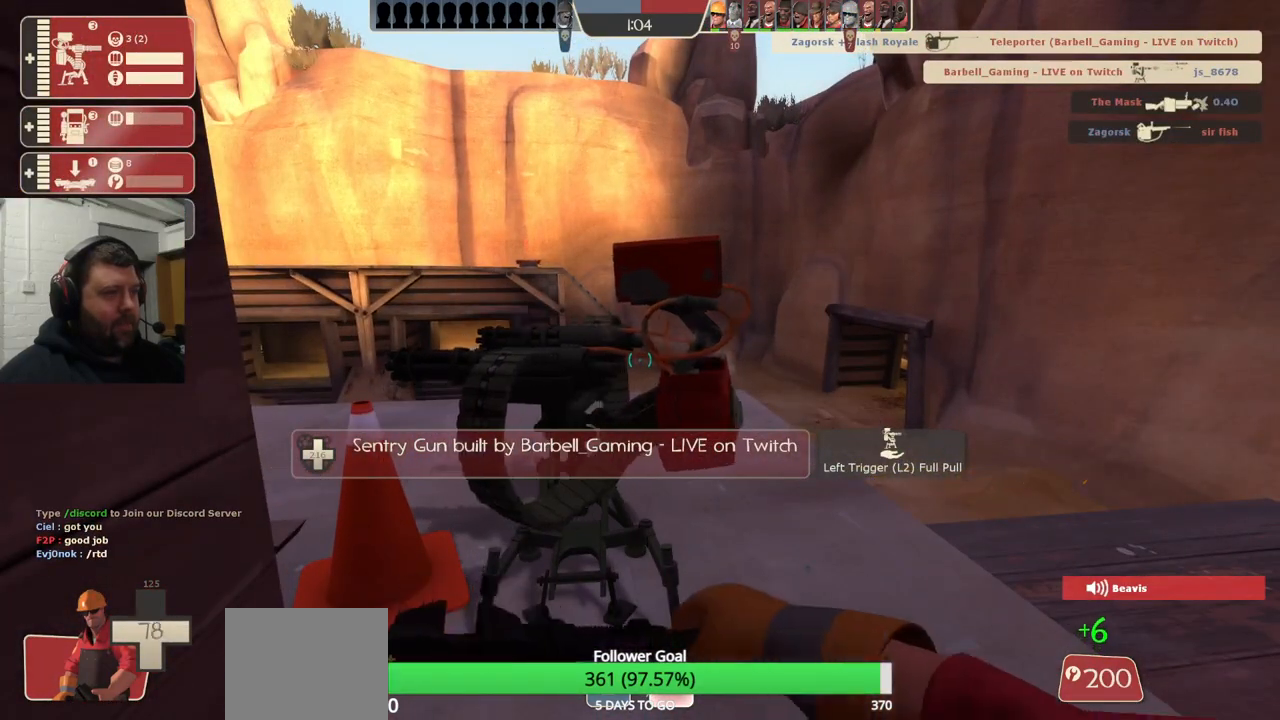
{"buttons": ["R2"], "left_stick": "center", "right_stick": "center", "events": []}
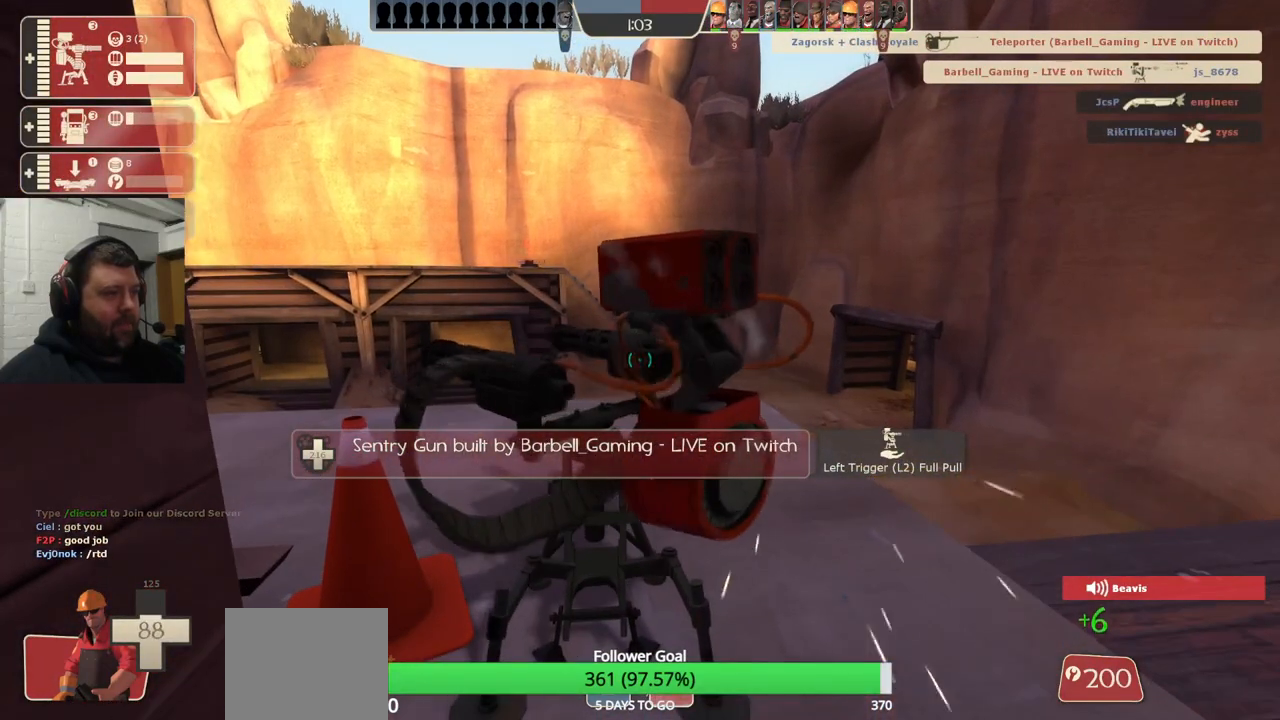
{"buttons": ["R2"], "left_stick": "center", "right_stick": "center", "events": []}
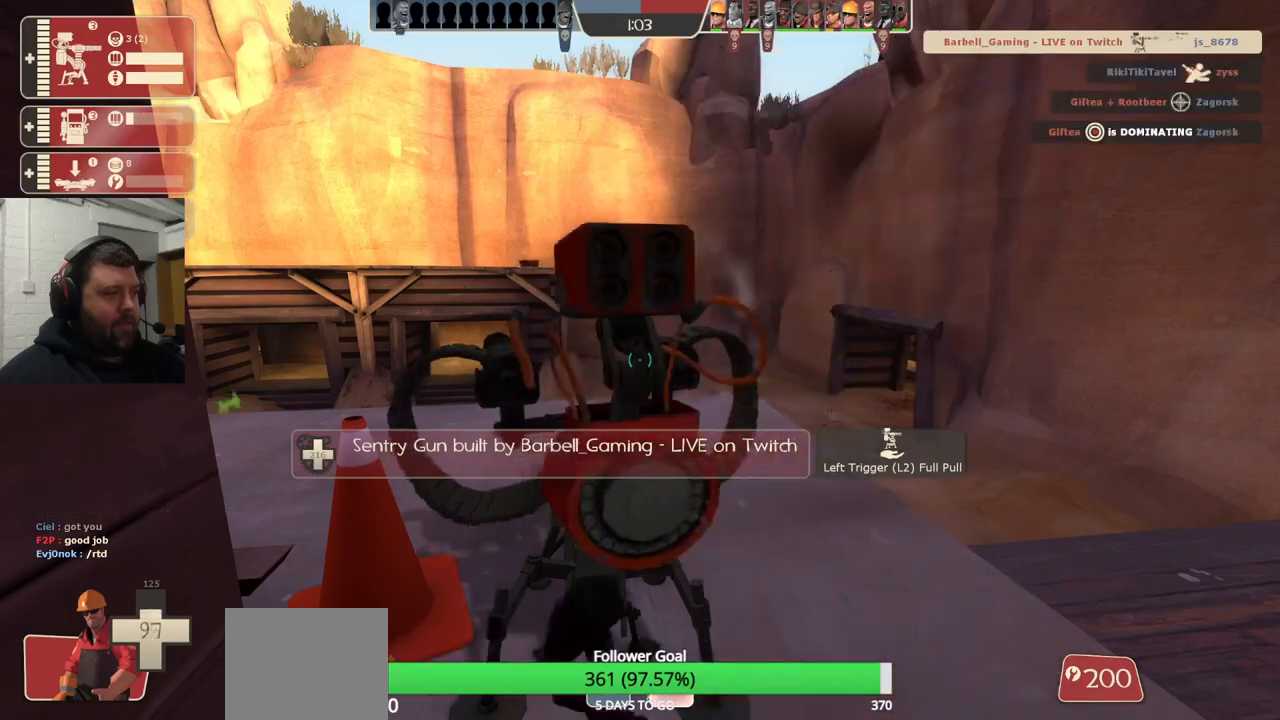
{"buttons": [], "left_stick": "center", "right_stick": "center", "events": [[50, "left_stick", "up"], [200, "R2", "up"], [200, "left_stick", "center"]]}
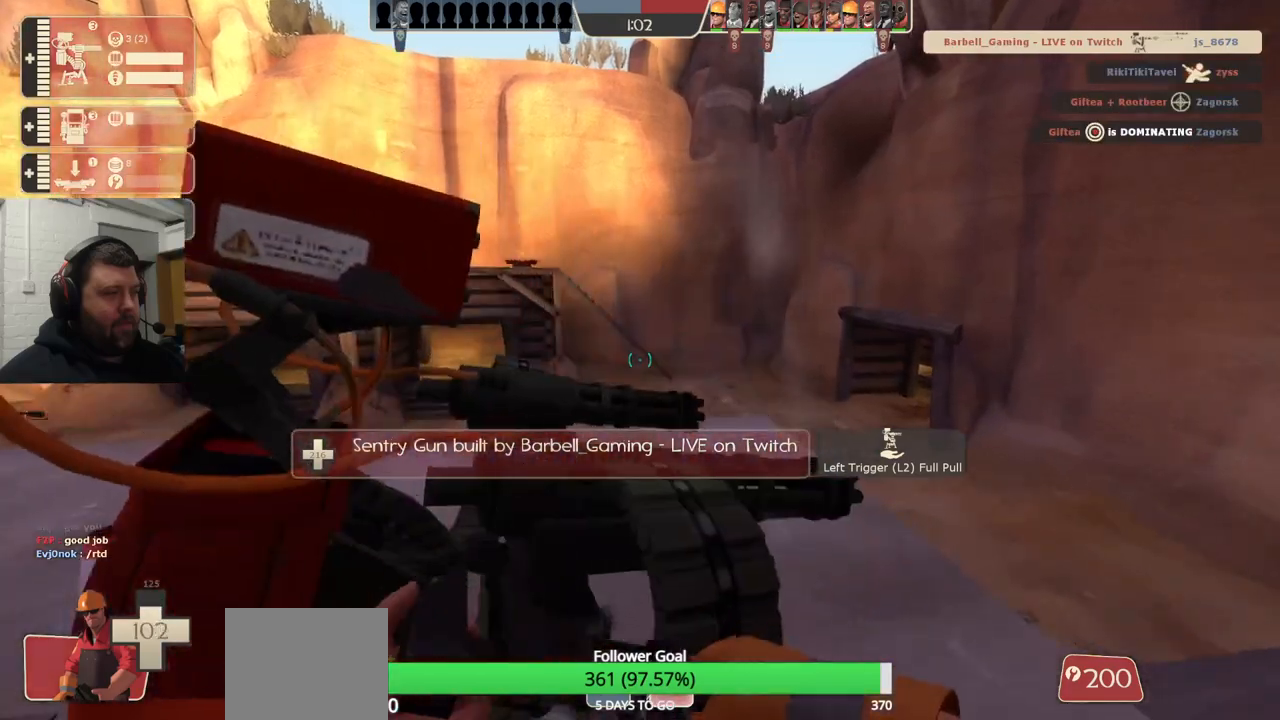
{"buttons": ["R2"], "left_stick": "center", "right_stick": "center", "events": [[100, "R2", "down"]]}
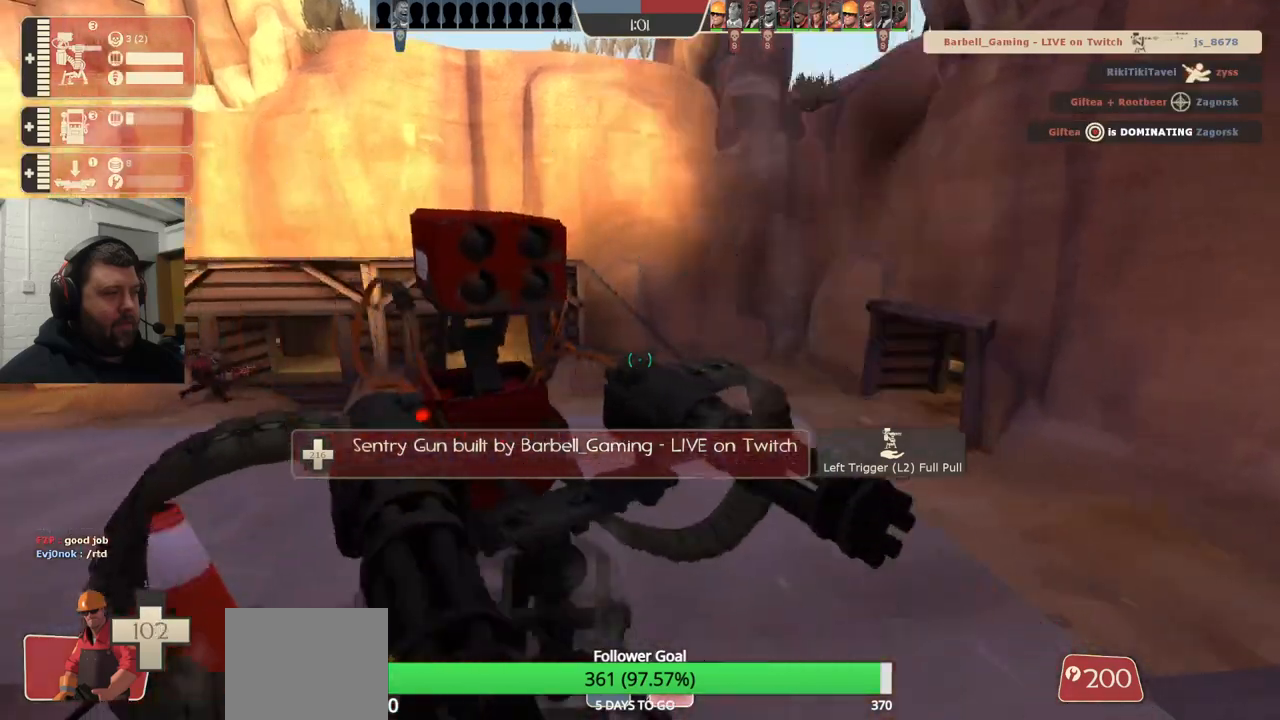
{"buttons": ["R2"], "left_stick": "right", "right_stick": "center", "events": [[233, "L3", "down"], [367, "L3", "up"], [417, "left_stick", "right"]]}
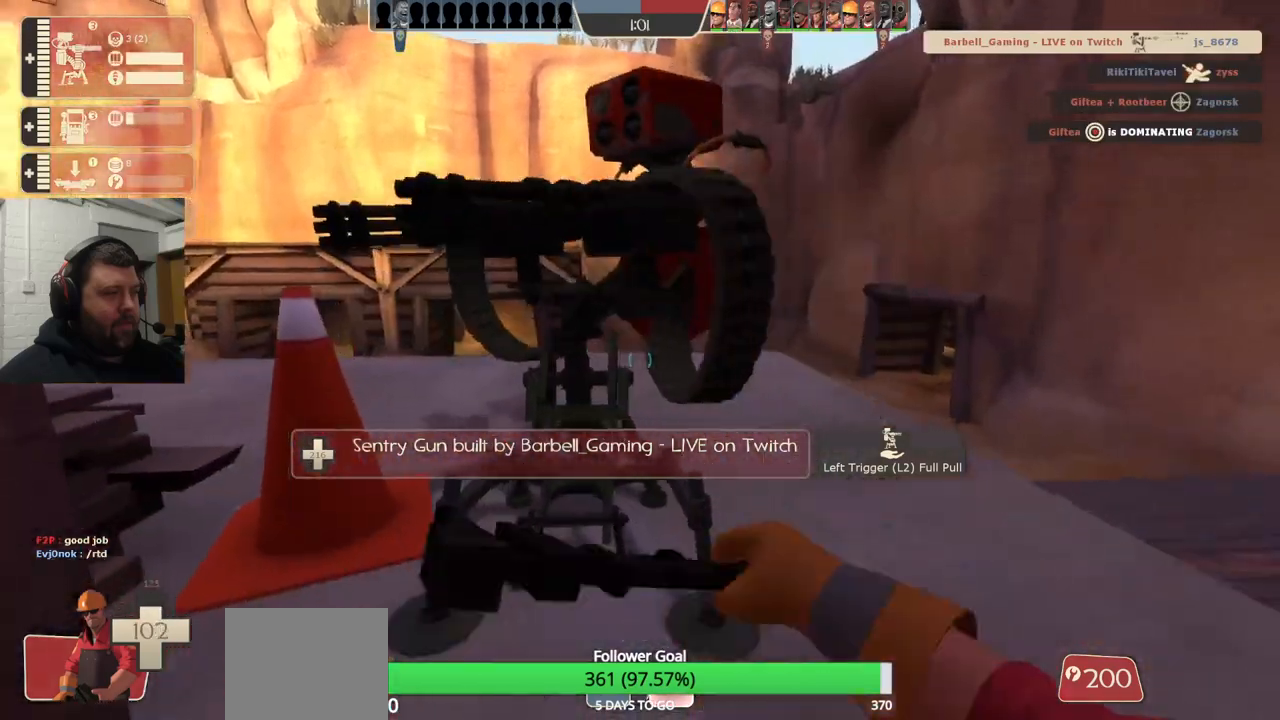
{"buttons": ["R2", "L3"], "left_stick": "up", "right_stick": "left", "events": [[33, "left_stick", "up-right"], [383, "L3", "down"], [383, "left_stick", "up"], [467, "right_stick", "left"]]}
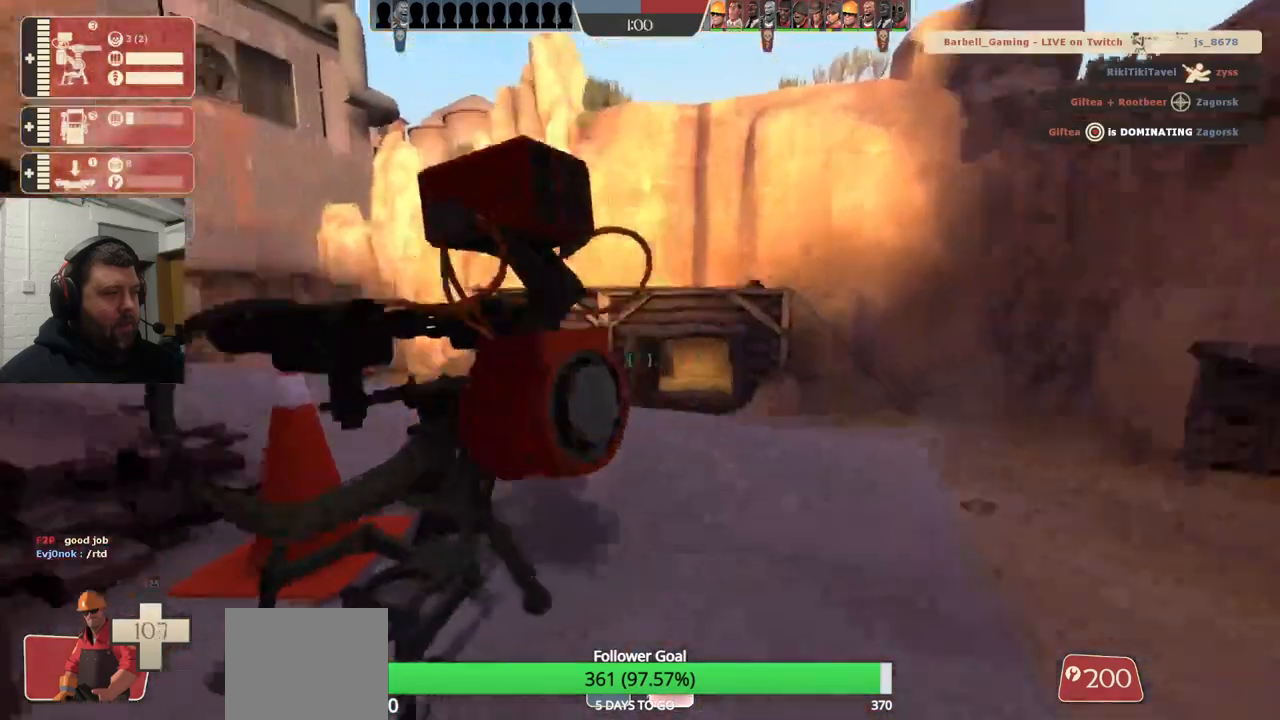
{"buttons": ["R2"], "left_stick": "up", "right_stick": "center", "events": [[17, "L3", "up"], [283, "right_stick", "center"]]}
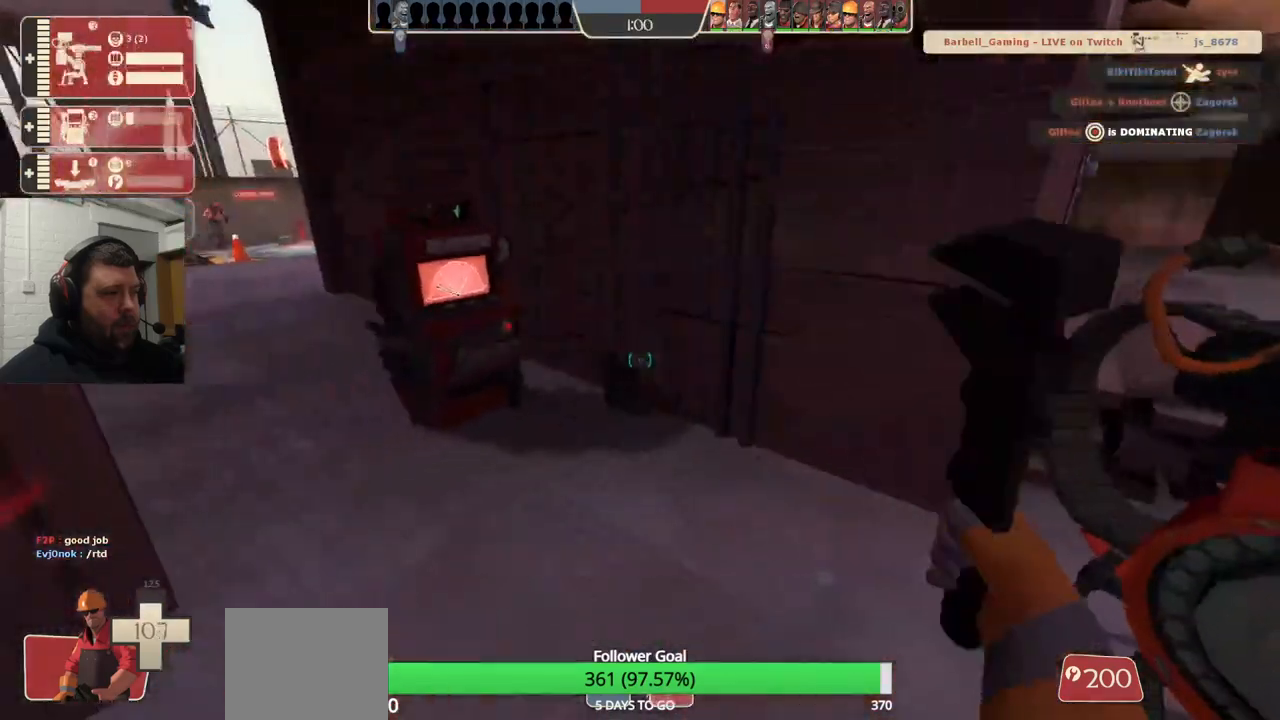
{"buttons": [], "left_stick": "up-right", "right_stick": "center", "events": [[17, "left_stick", "center"], [117, "R2", "up"], [117, "right_stick", "left"], [250, "left_stick", "up-right"], [267, "right_stick", "center"]]}
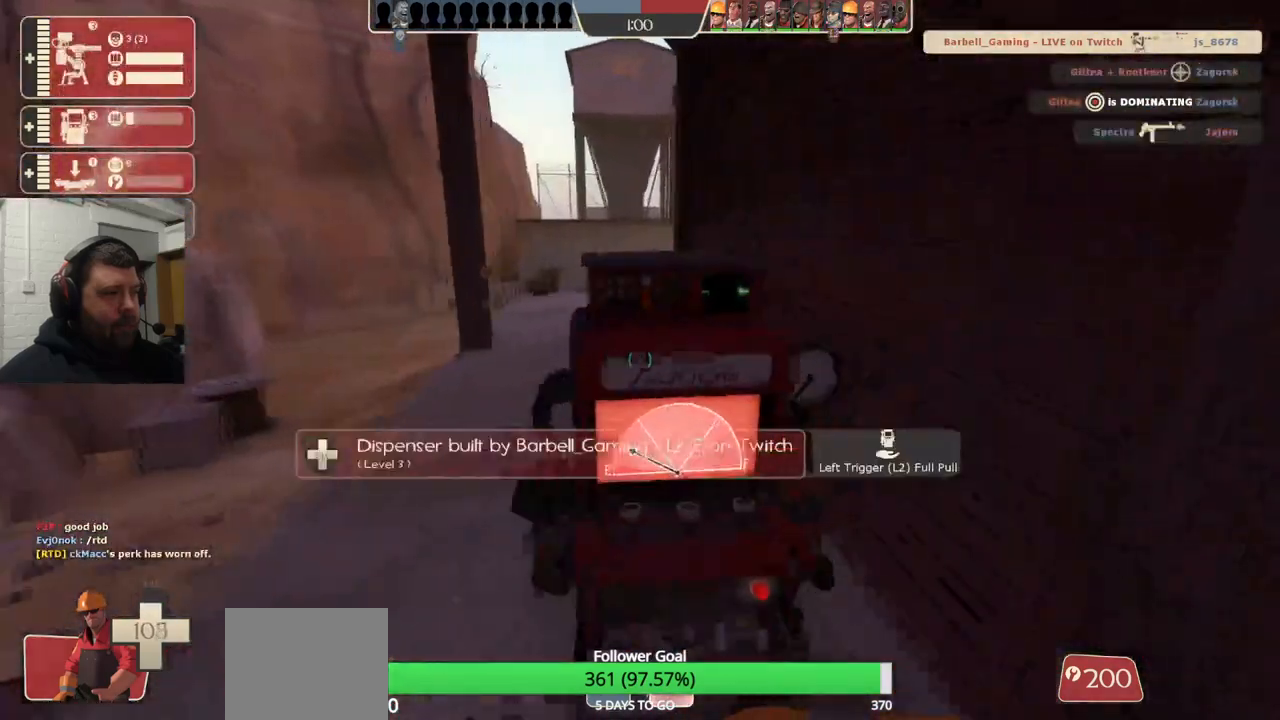
{"buttons": [], "left_stick": "center", "right_stick": "center", "events": [[67, "left_stick", "center"], [100, "right_stick", "left"], [183, "right_stick", "center"]]}
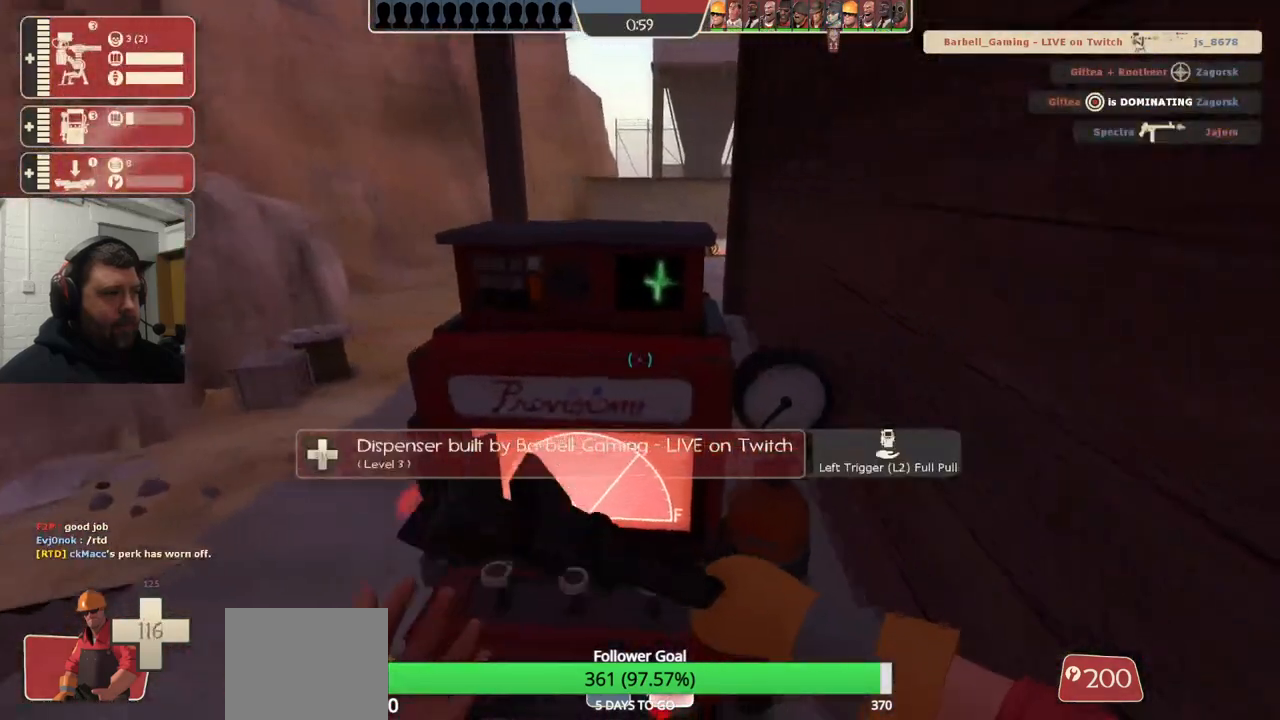
{"buttons": [], "left_stick": "center", "right_stick": "center", "events": [[167, "L2", "down"], [300, "left_stick", "down"], [333, "L2", "up"], [433, "left_stick", "center"]]}
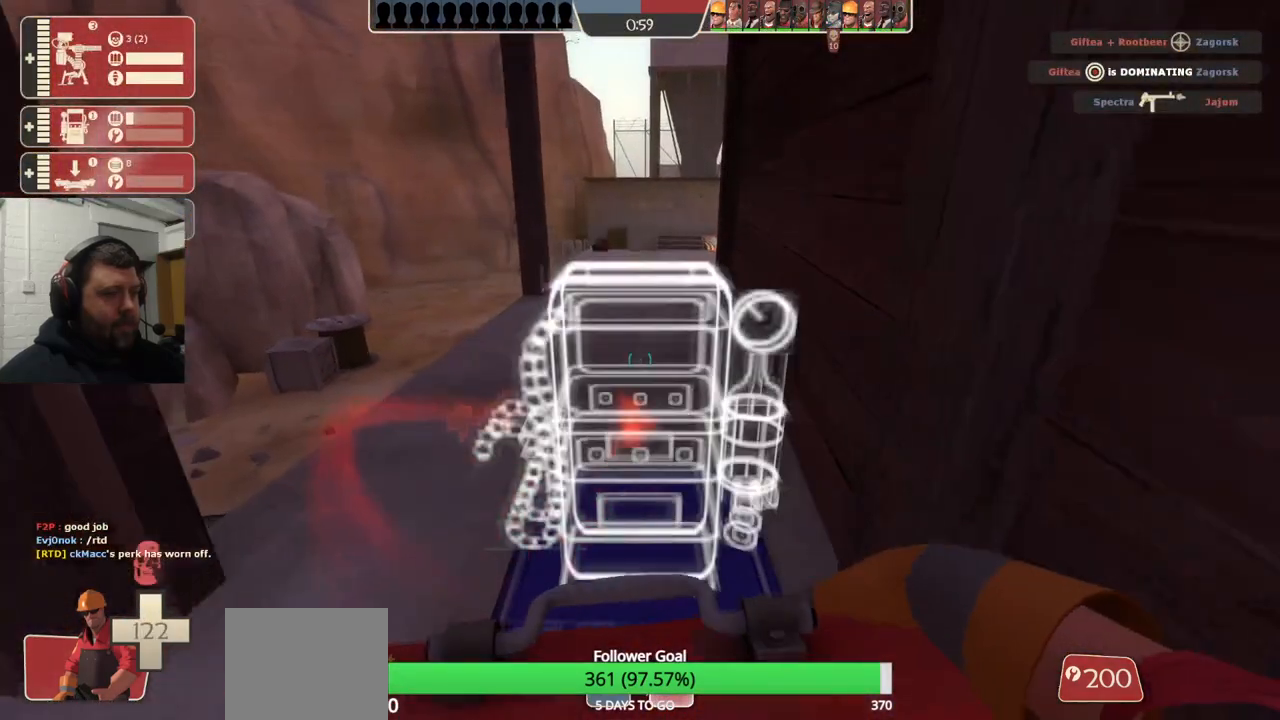
{"buttons": ["R2"], "left_stick": "center", "right_stick": "center", "events": [[350, "R2", "down"]]}
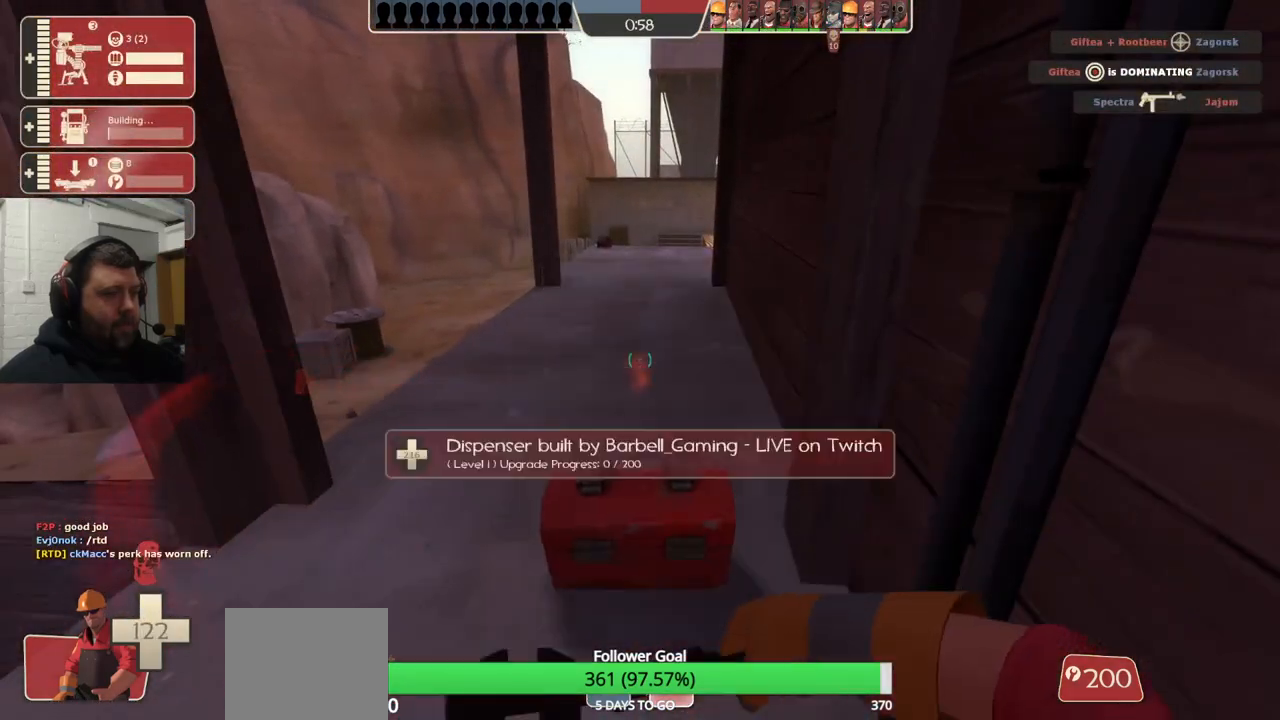
{"buttons": ["R2"], "left_stick": "center", "right_stick": "center", "events": []}
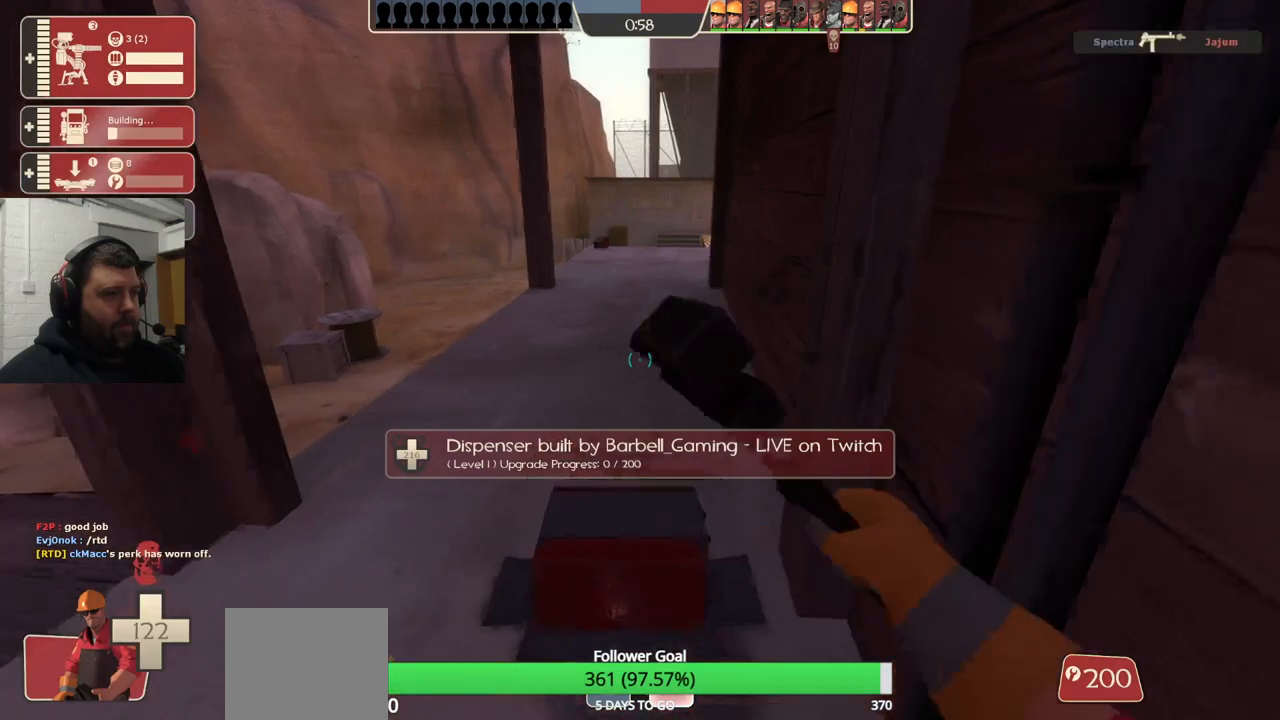
{"buttons": ["R2"], "left_stick": "center", "right_stick": "center", "events": []}
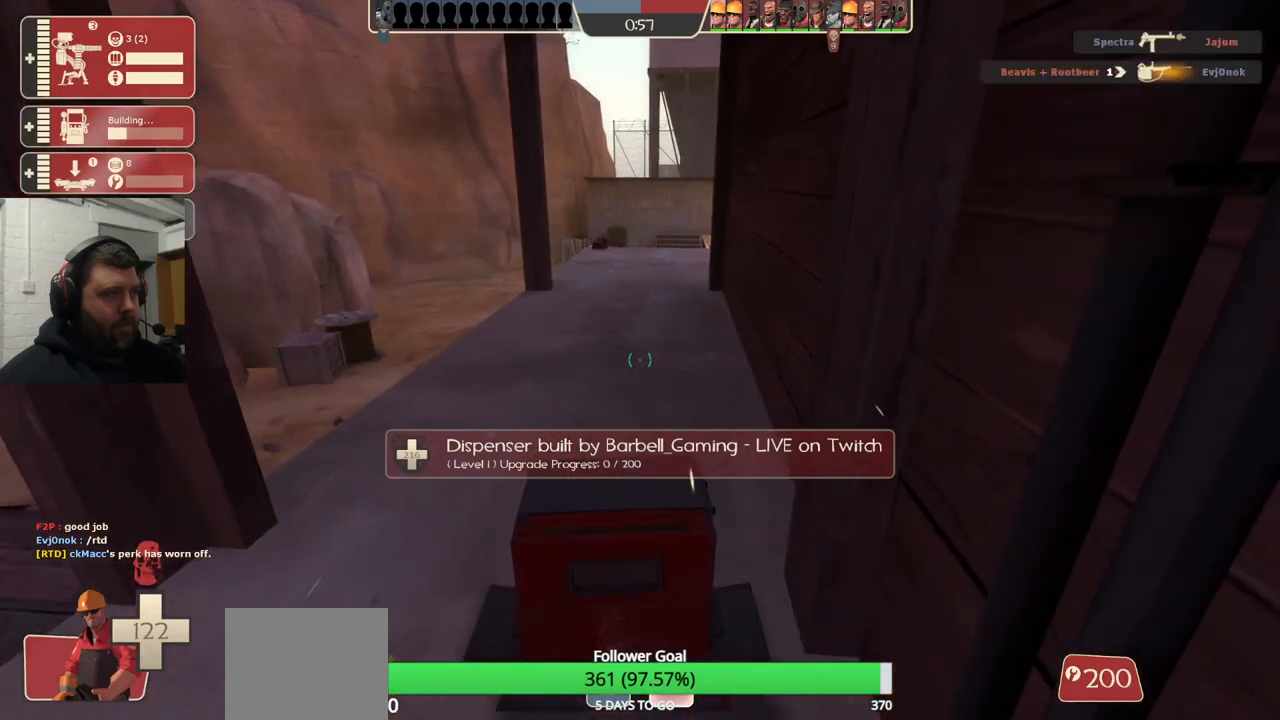
{"buttons": ["R2"], "left_stick": "center", "right_stick": "center", "events": []}
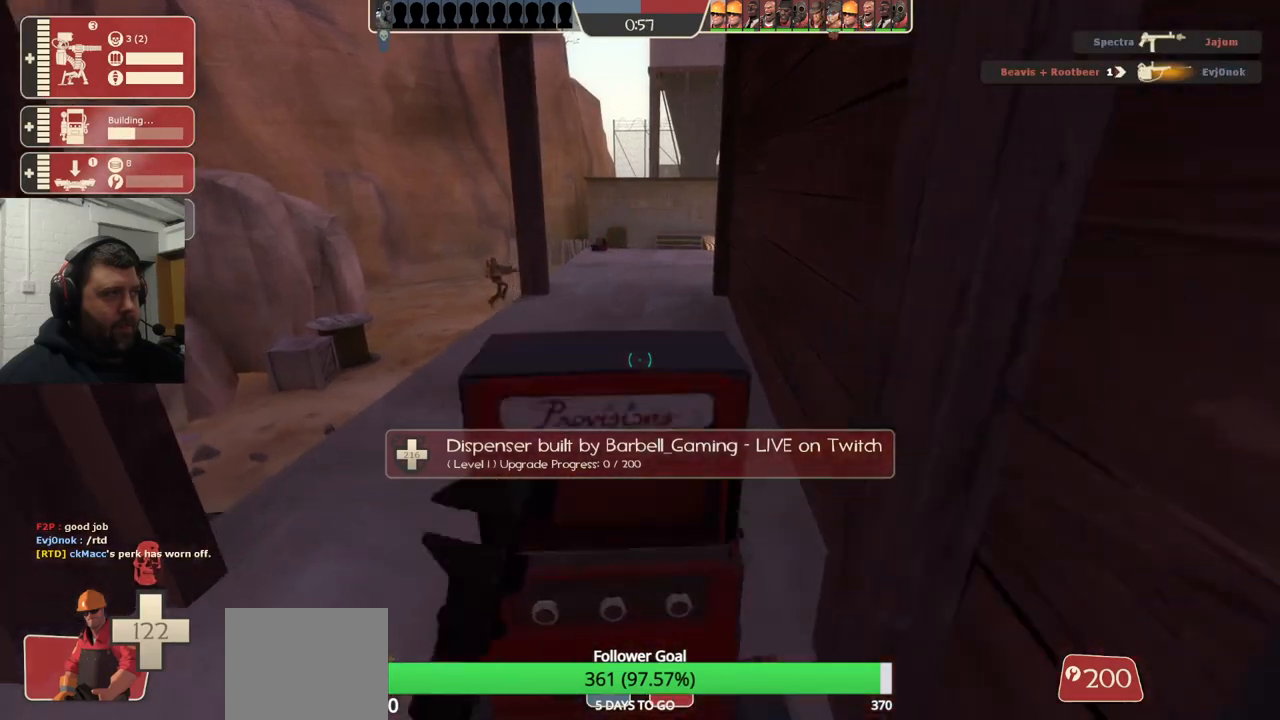
{"buttons": ["R2"], "left_stick": "center", "right_stick": "center", "events": []}
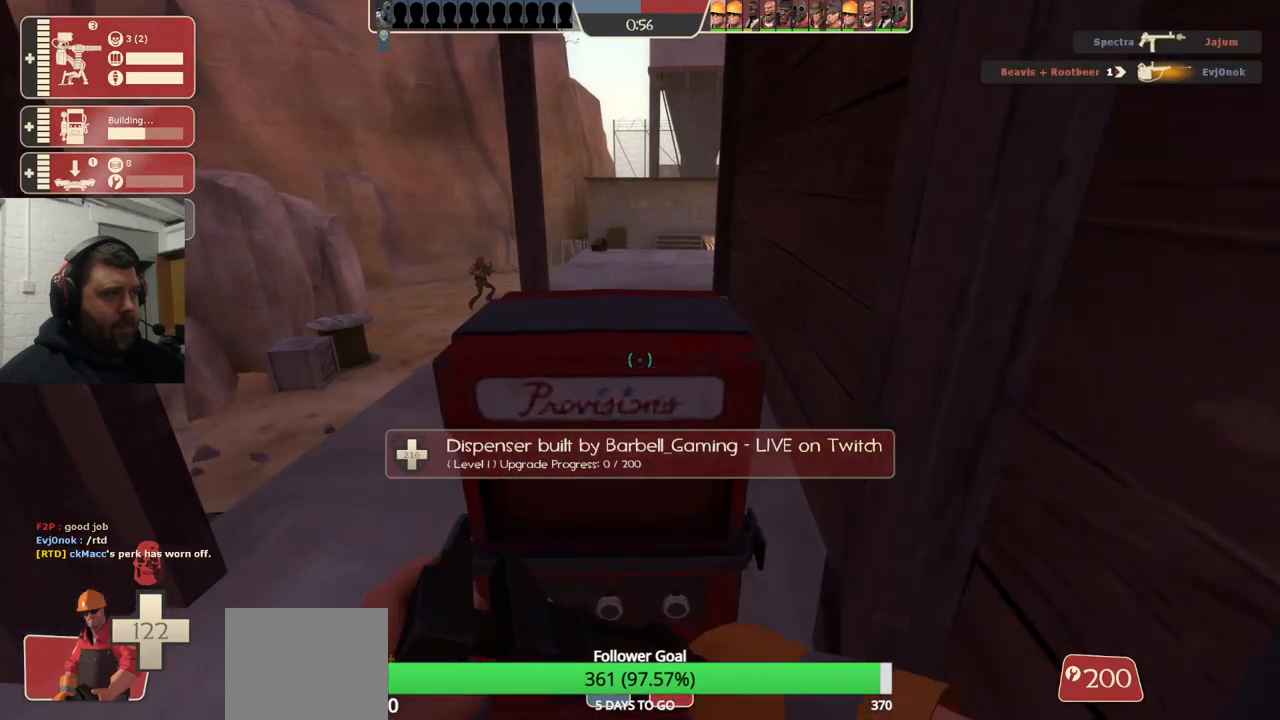
{"buttons": ["R2"], "left_stick": "center", "right_stick": "center", "events": []}
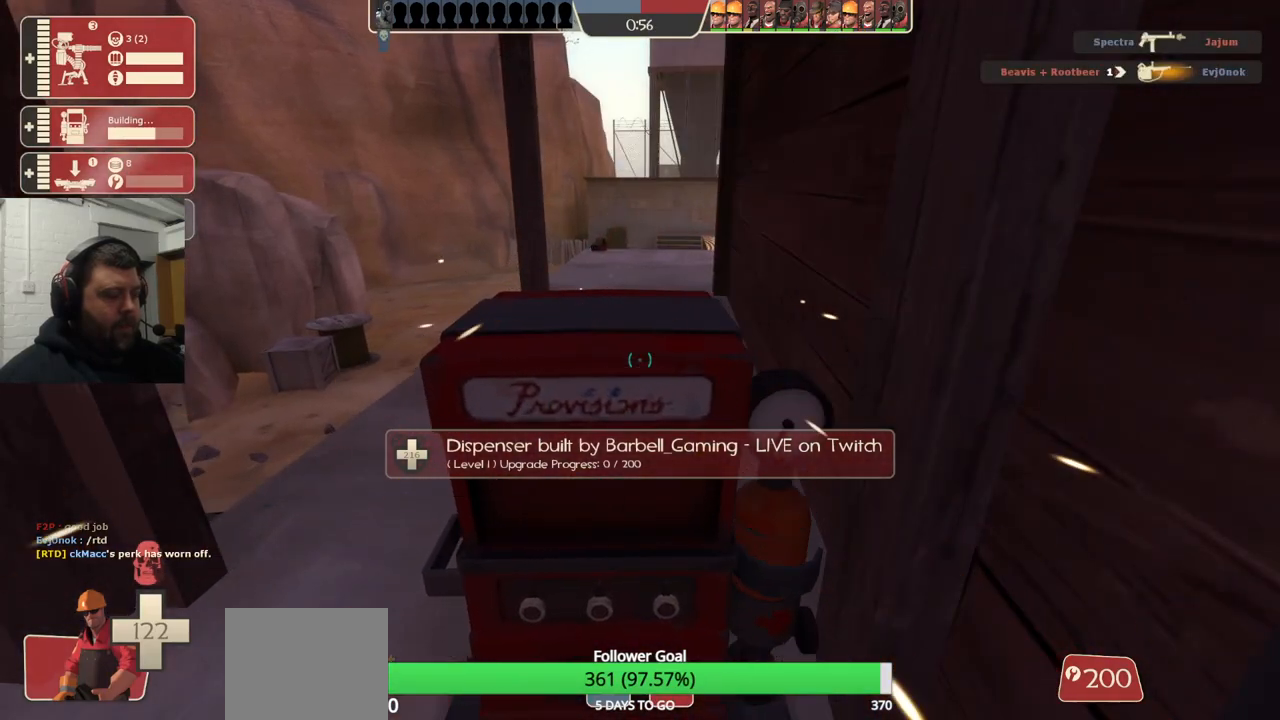
{"buttons": ["R2"], "left_stick": "center", "right_stick": "center", "events": []}
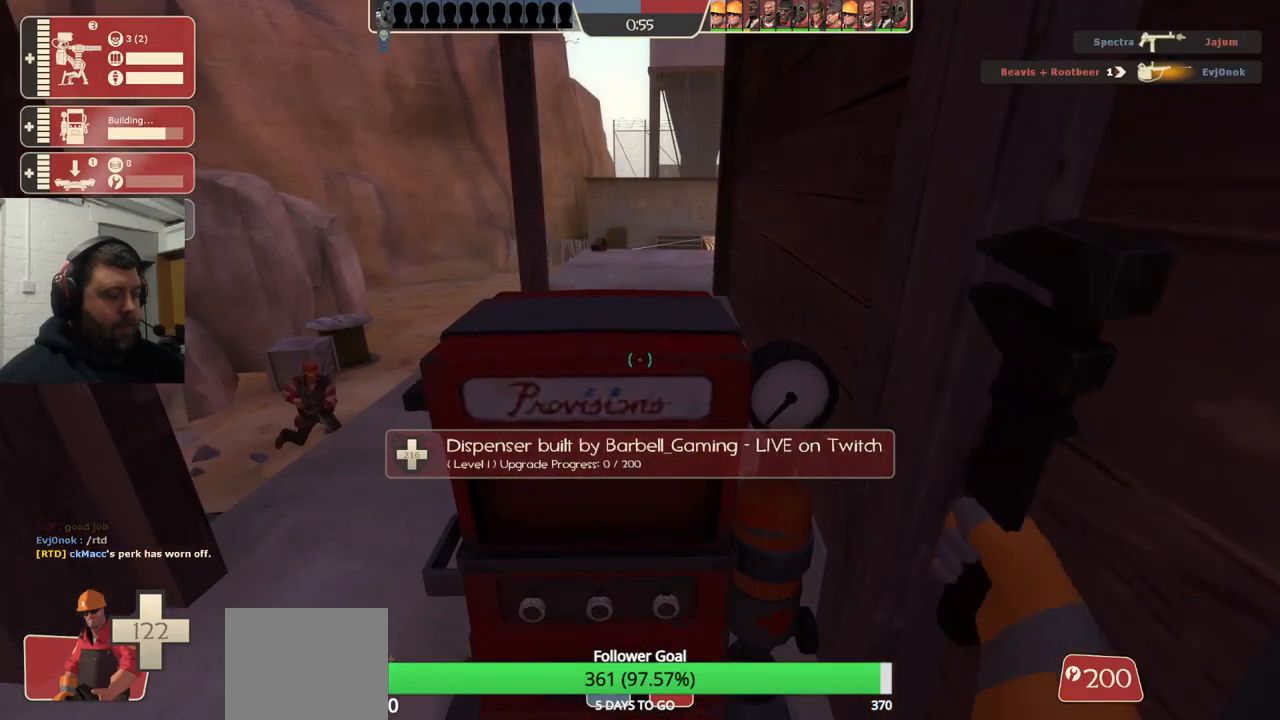
{"buttons": ["R2"], "left_stick": "center", "right_stick": "center", "events": []}
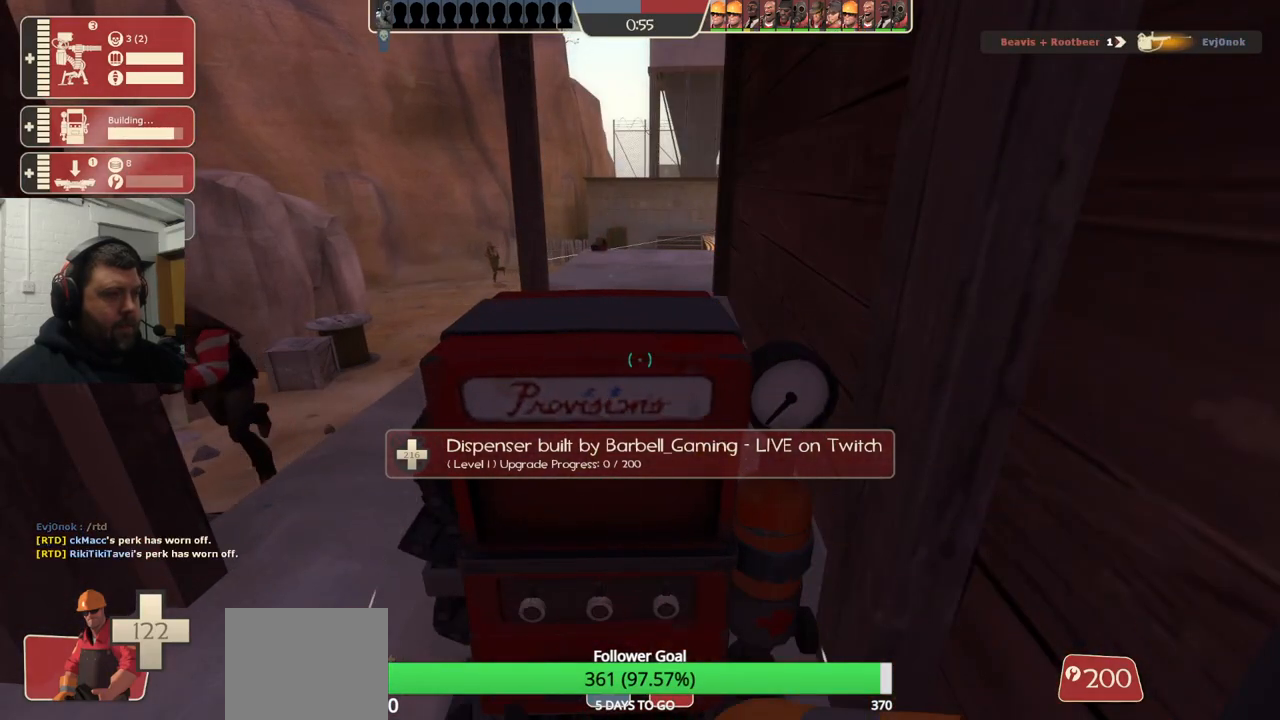
{"buttons": ["R2"], "left_stick": "center", "right_stick": "left", "events": [[383, "right_stick", "left"]]}